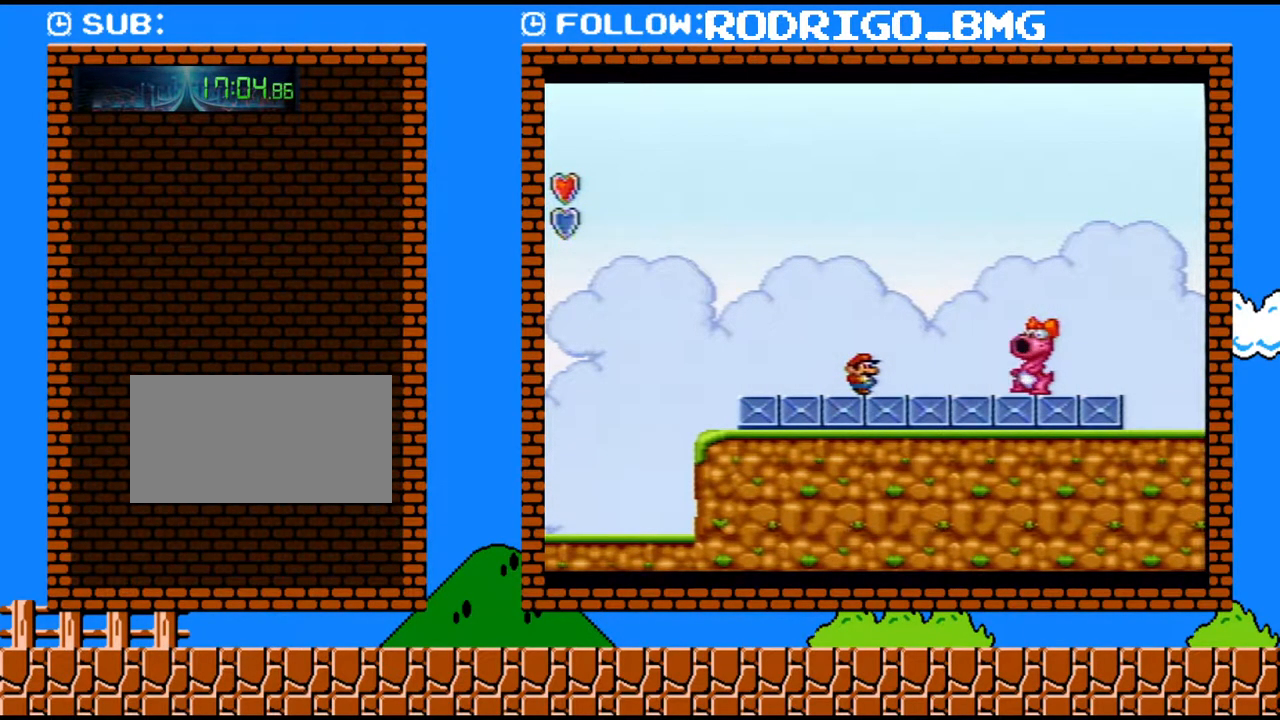
Gameplay with a controller (Nintendo layout); each line is a JSON object with the inputs held at the frame after it. "events" lists button and stick changes between this image and that frame as [ms after this image, input, new state], when the widget could be followed in between. Not read: L3 R3.
{"buttons": ["Y"], "events": [[317, "B", "down"], [500, "B", "up"]]}
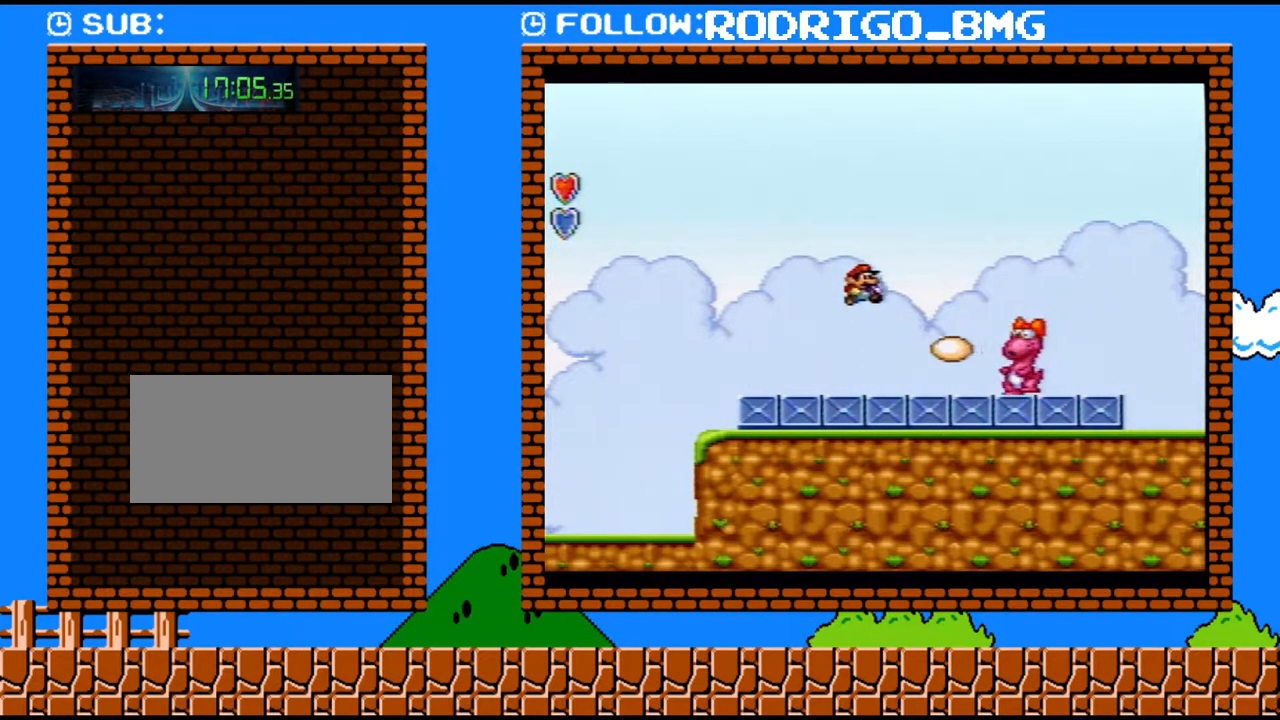
{"buttons": ["Y"], "events": [[33, "Y", "up"], [317, "Y", "down"]]}
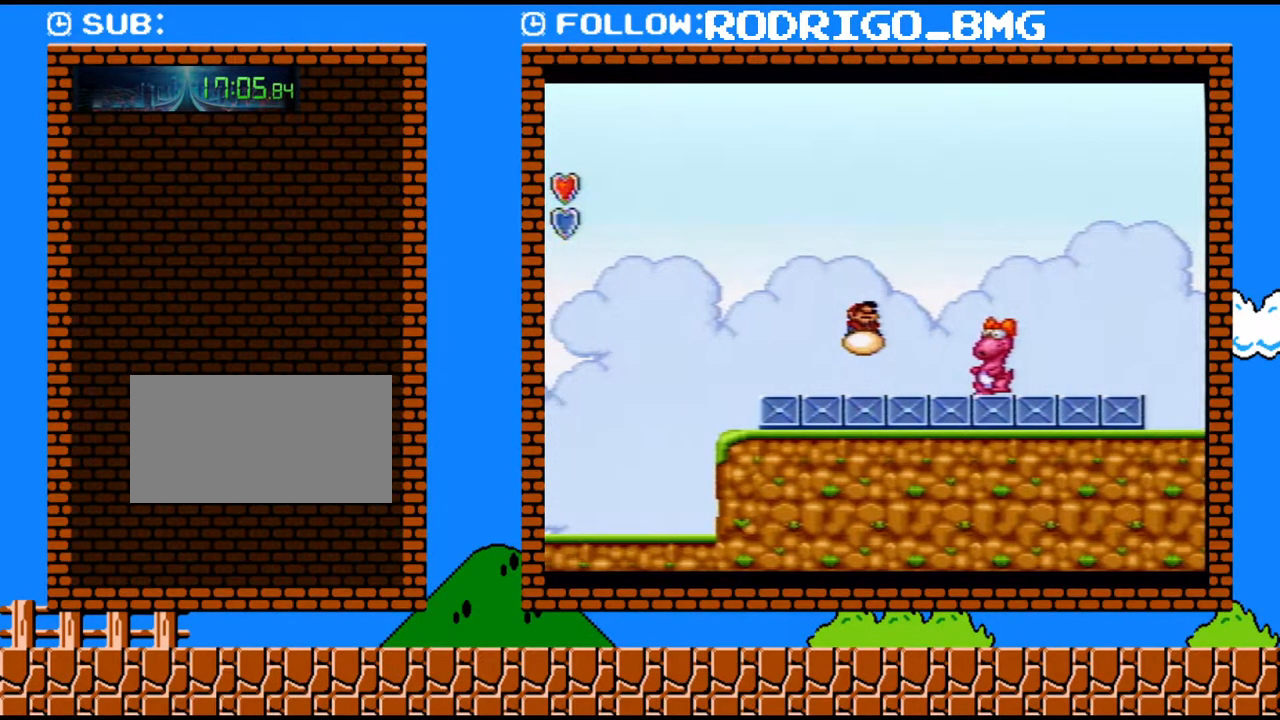
{"buttons": ["Y"], "events": [[67, "Y", "up"], [183, "DPAD_RIGHT", "down"], [417, "Y", "down"], [433, "DPAD_RIGHT", "up"]]}
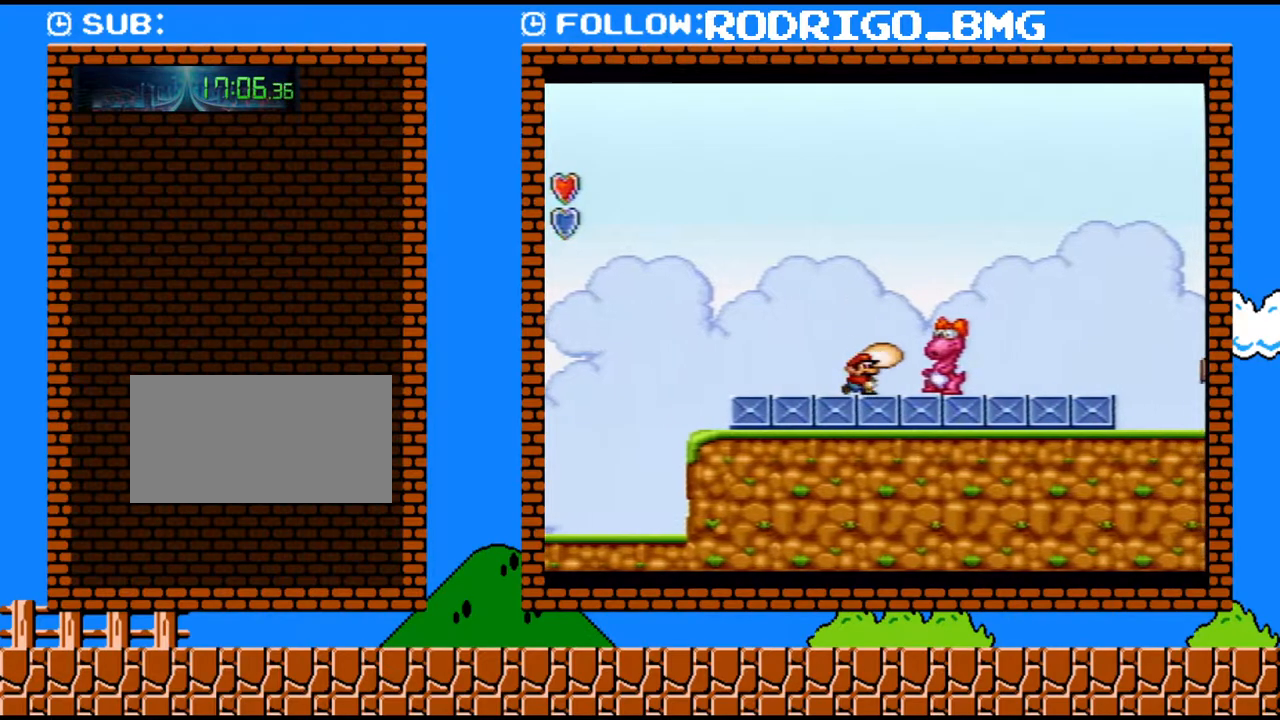
{"buttons": ["Y", "DPAD_RIGHT"], "events": [[383, "DPAD_RIGHT", "down"]]}
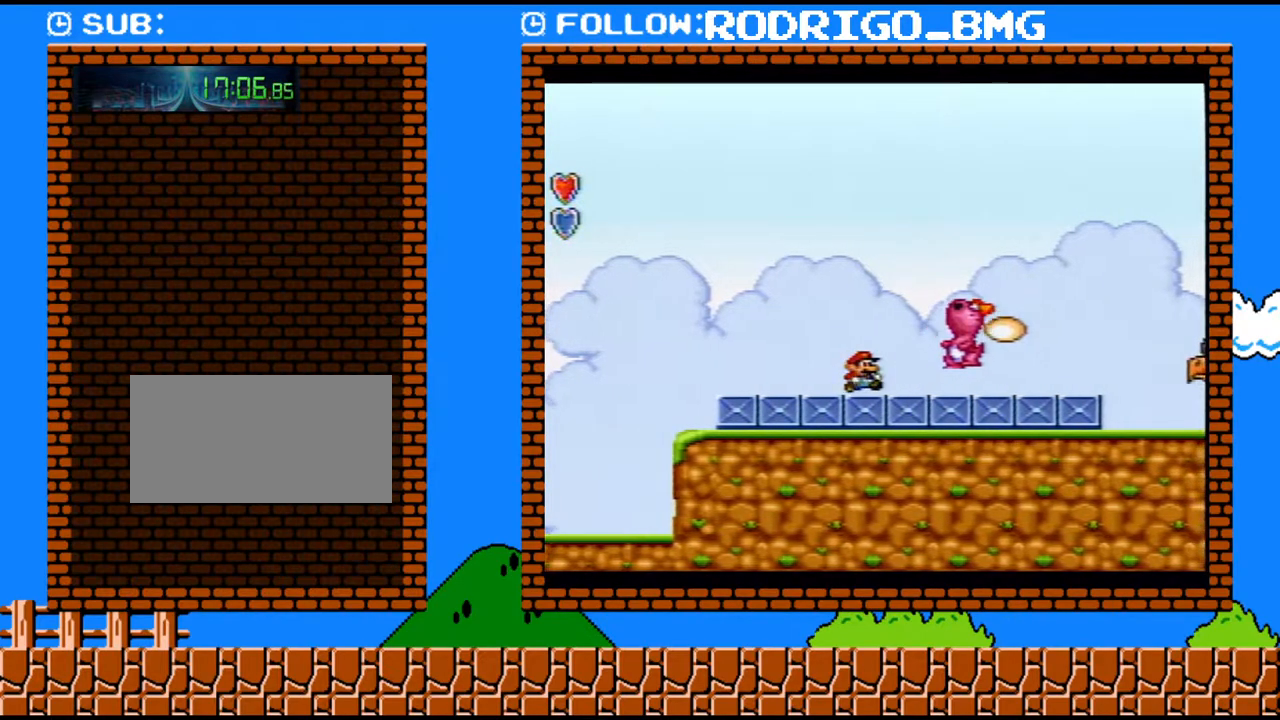
{"buttons": [], "events": [[33, "B", "down"], [317, "B", "up"], [317, "Y", "up"], [417, "DPAD_RIGHT", "up"], [450, "Y", "down"], [500, "Y", "up"]]}
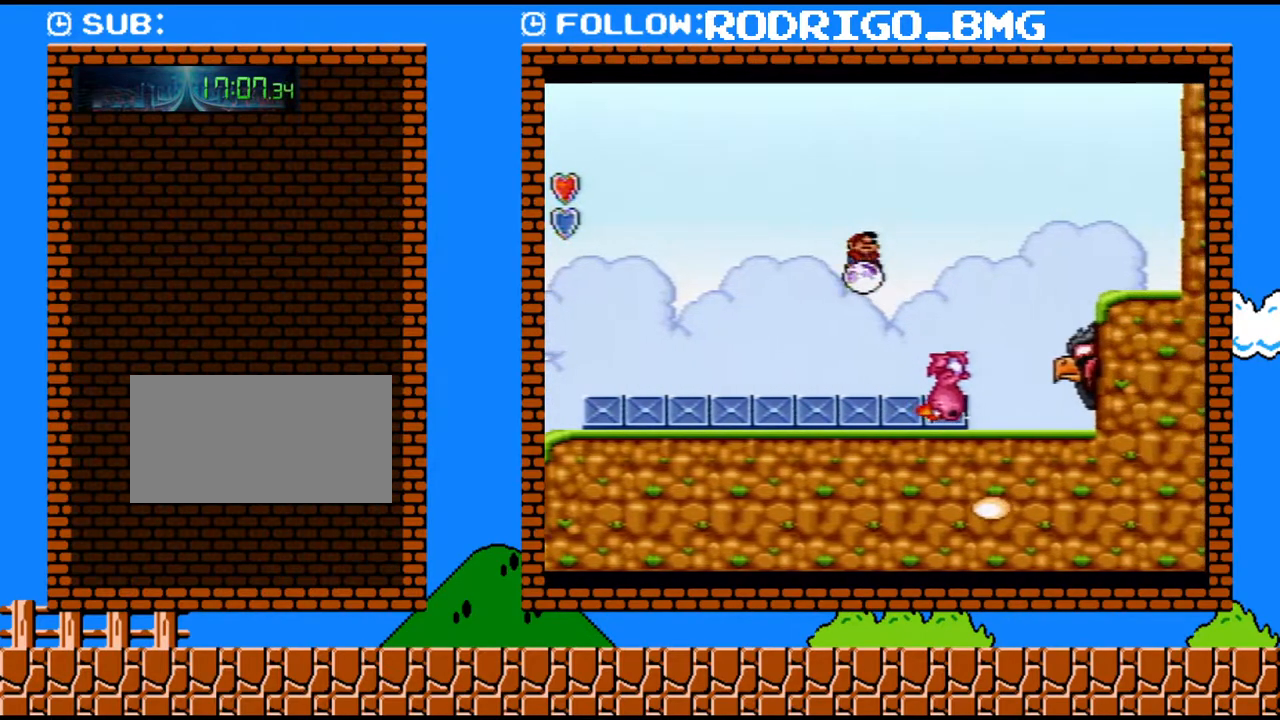
{"buttons": ["Y", "DPAD_RIGHT"], "events": [[67, "Y", "down"], [383, "DPAD_RIGHT", "down"]]}
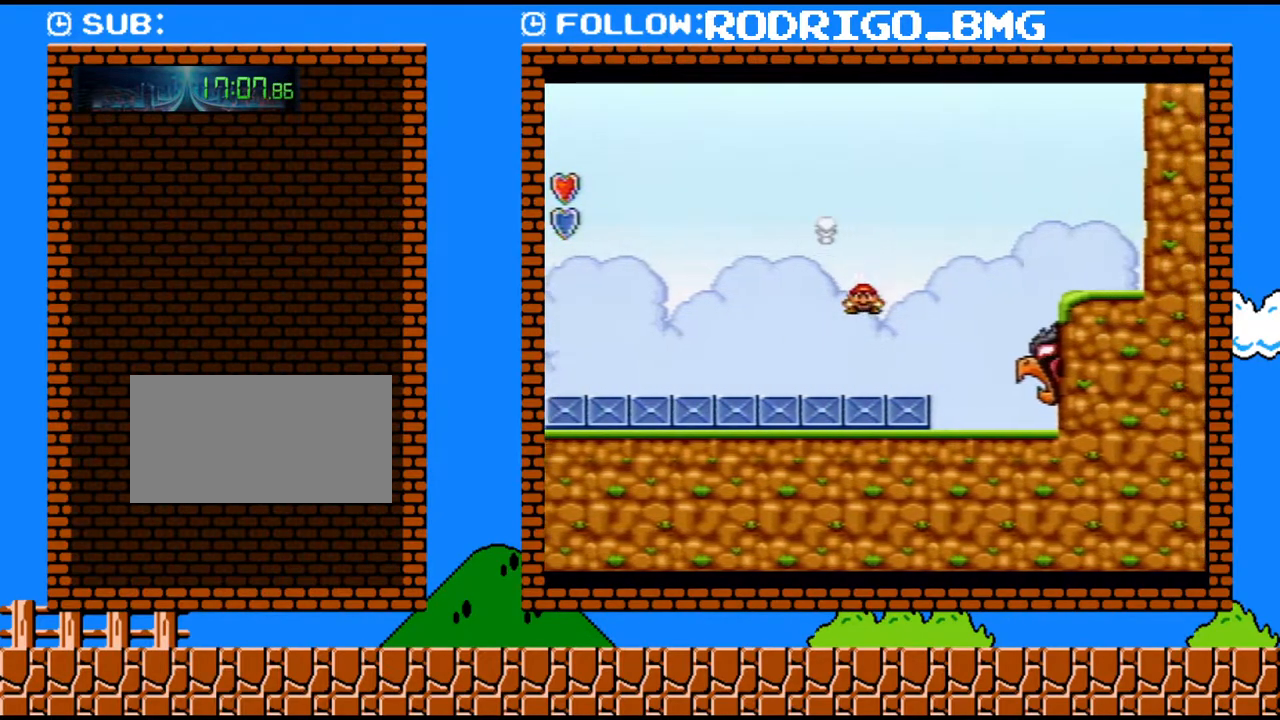
{"buttons": ["Y", "DPAD_RIGHT"], "events": []}
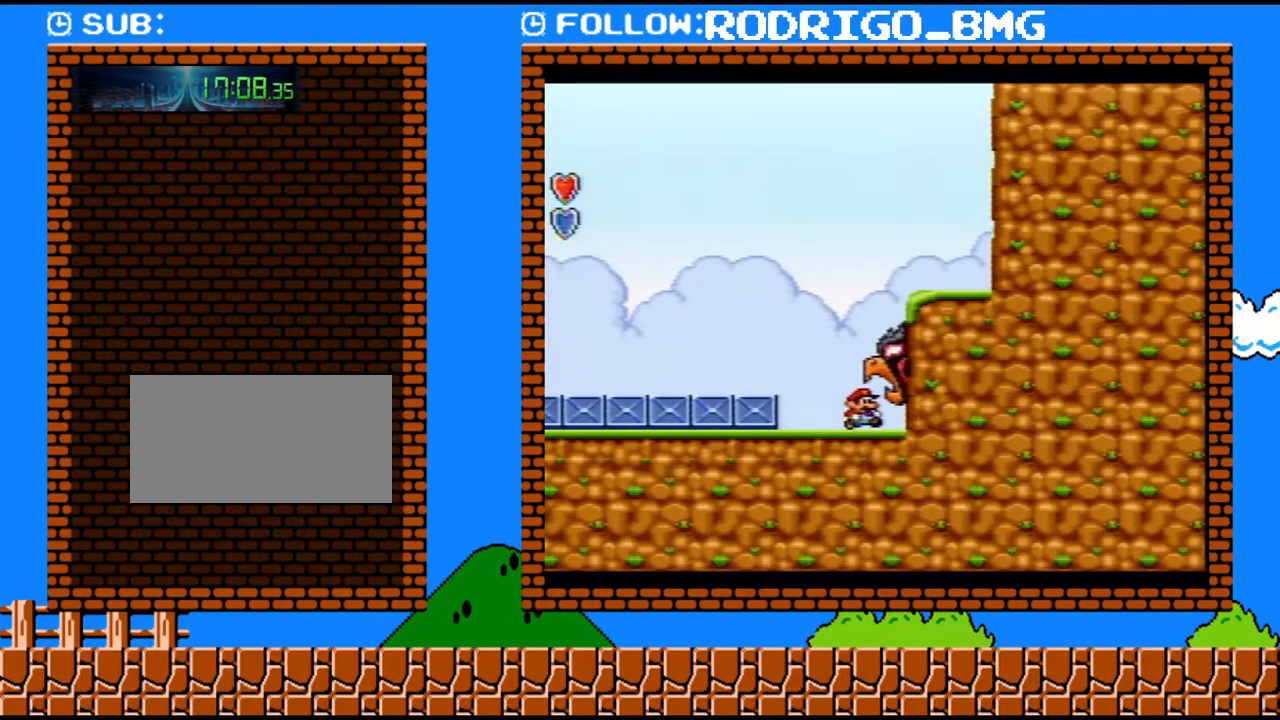
{"buttons": ["Y", "DPAD_RIGHT"], "events": []}
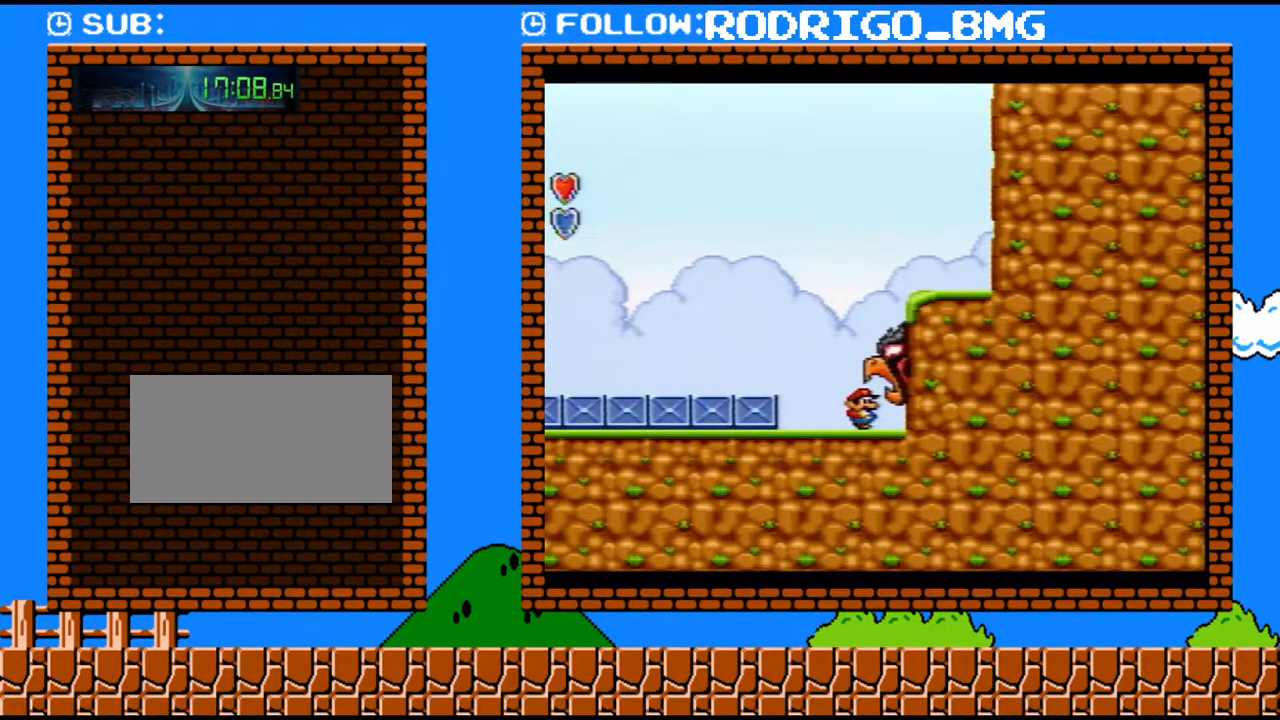
{"buttons": ["Y", "DPAD_RIGHT"], "events": []}
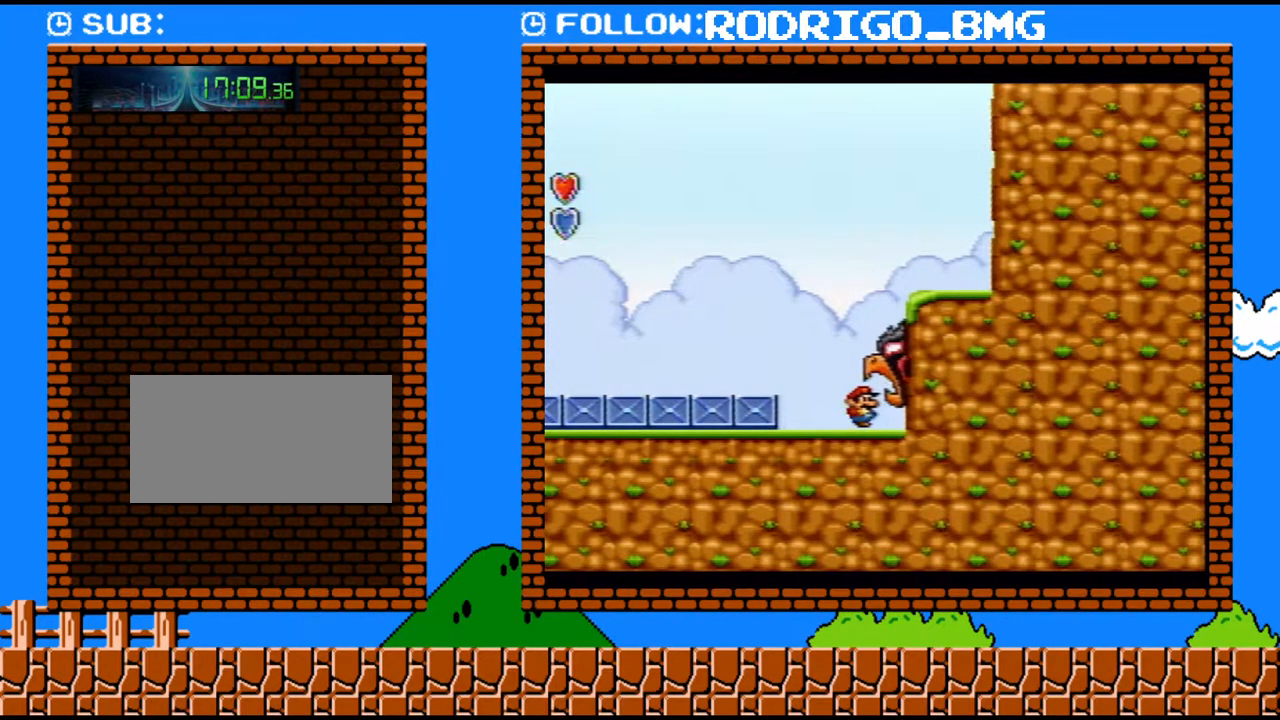
{"buttons": ["DPAD_RIGHT"], "events": [[383, "Y", "up"]]}
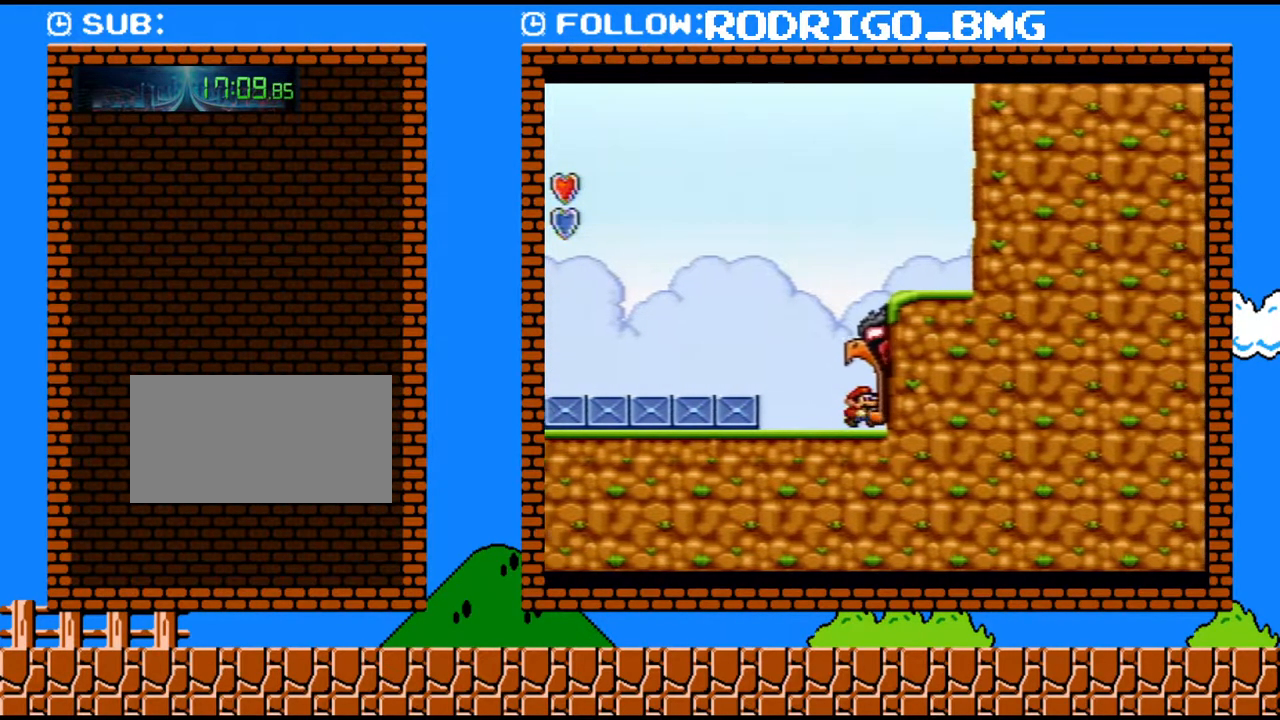
{"buttons": ["DPAD_RIGHT"], "events": []}
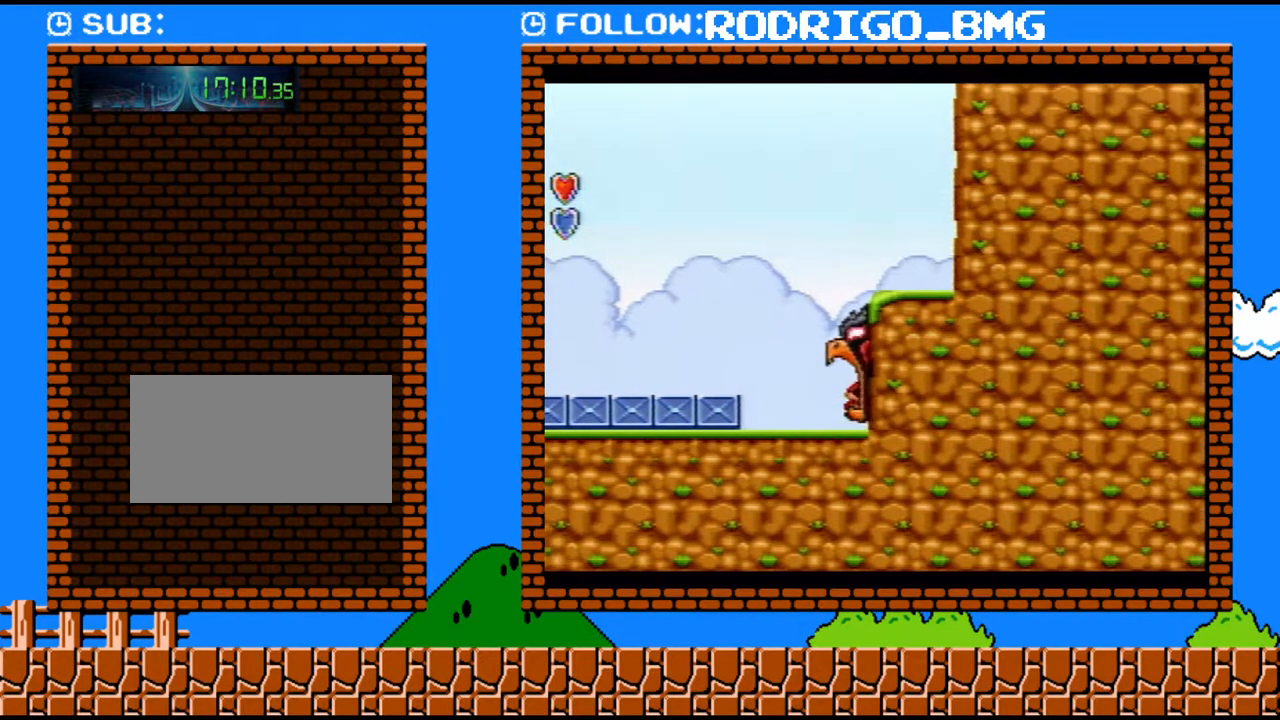
{"buttons": [], "events": [[350, "DPAD_RIGHT", "up"]]}
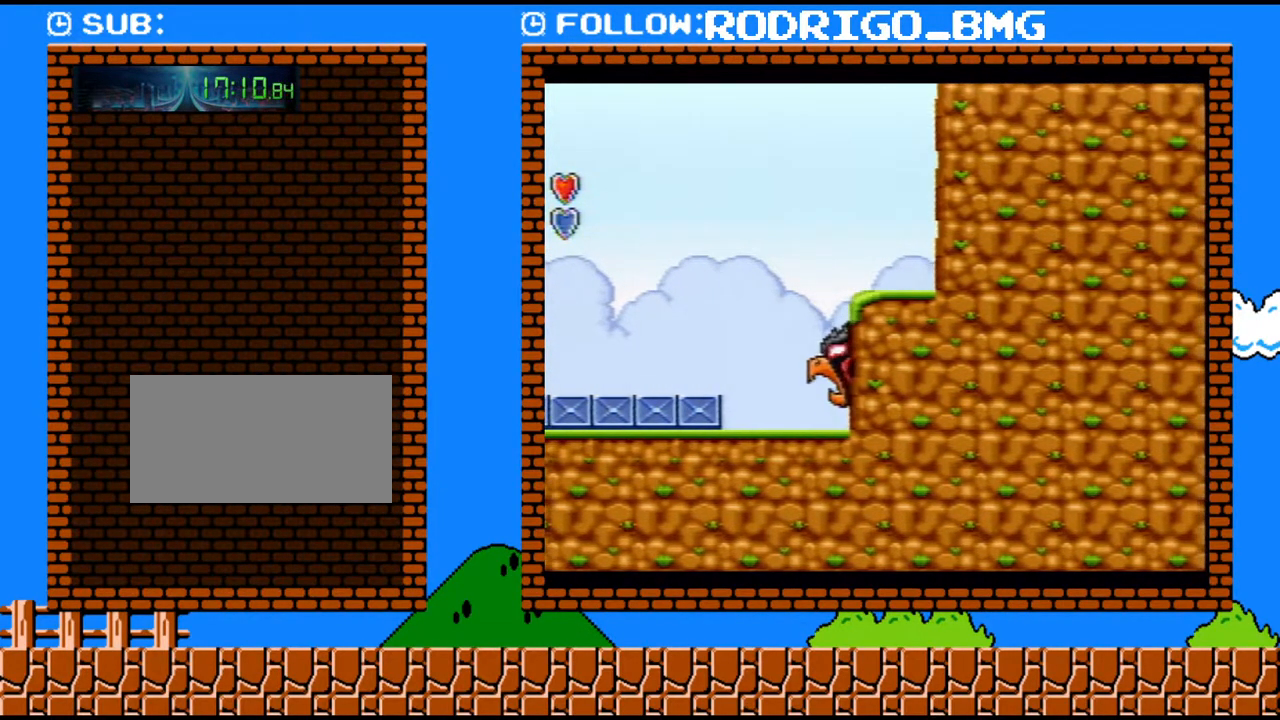
{"buttons": [], "events": []}
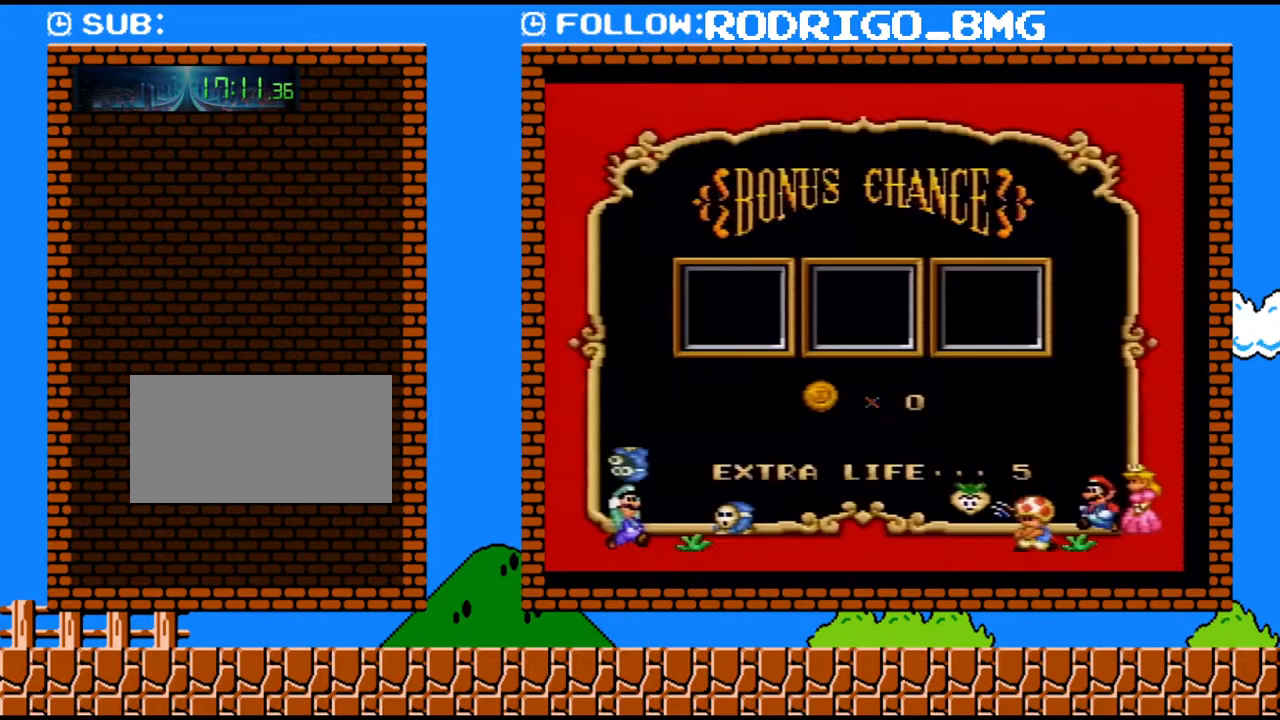
{"buttons": [], "events": []}
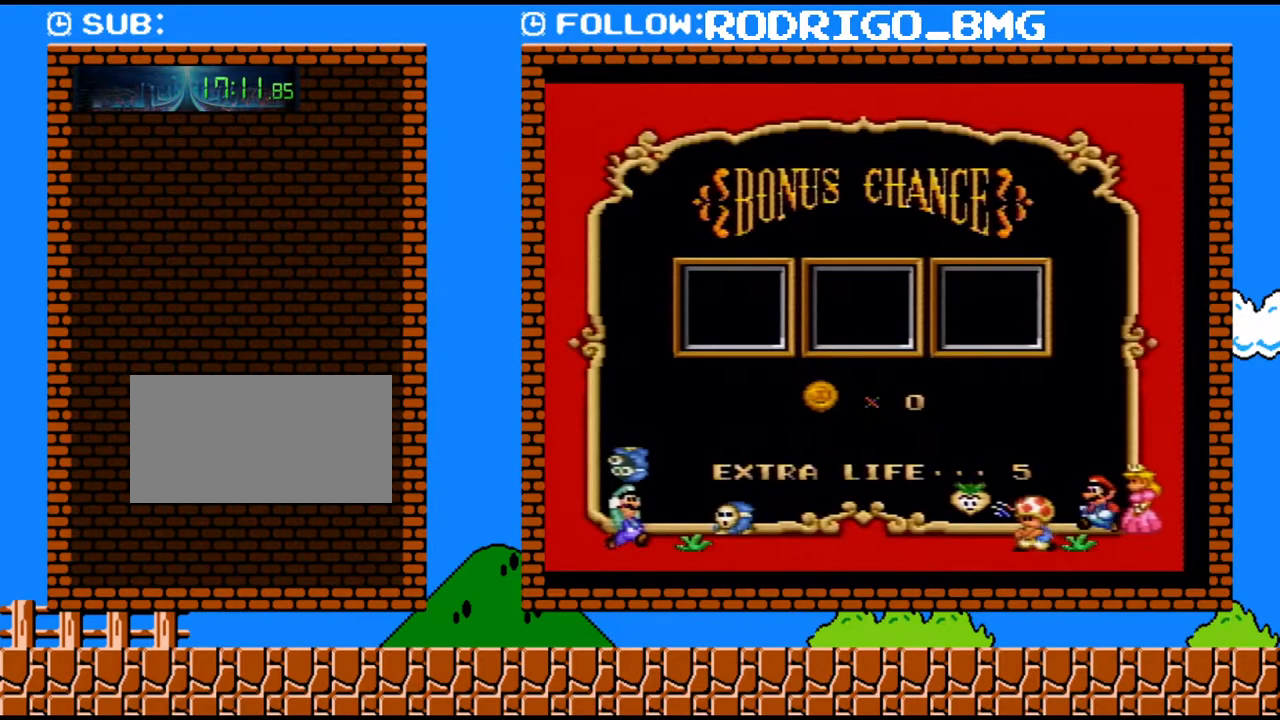
{"buttons": [], "events": []}
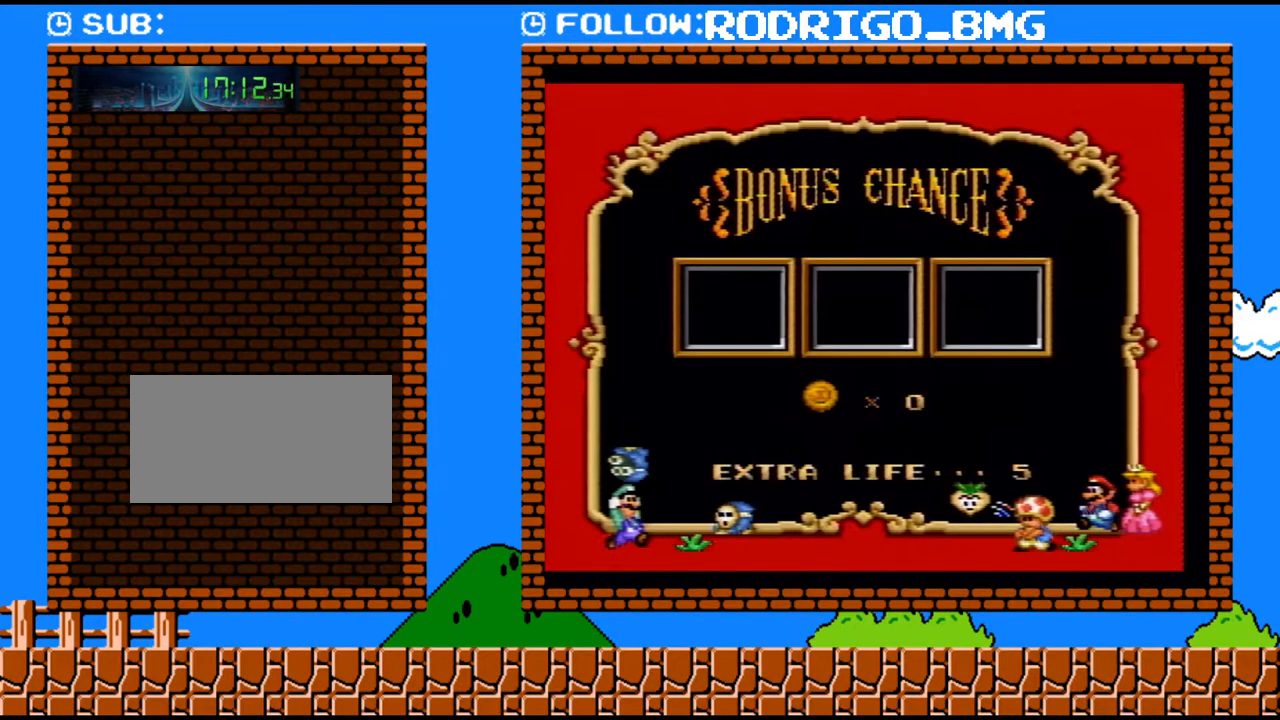
{"buttons": [], "events": []}
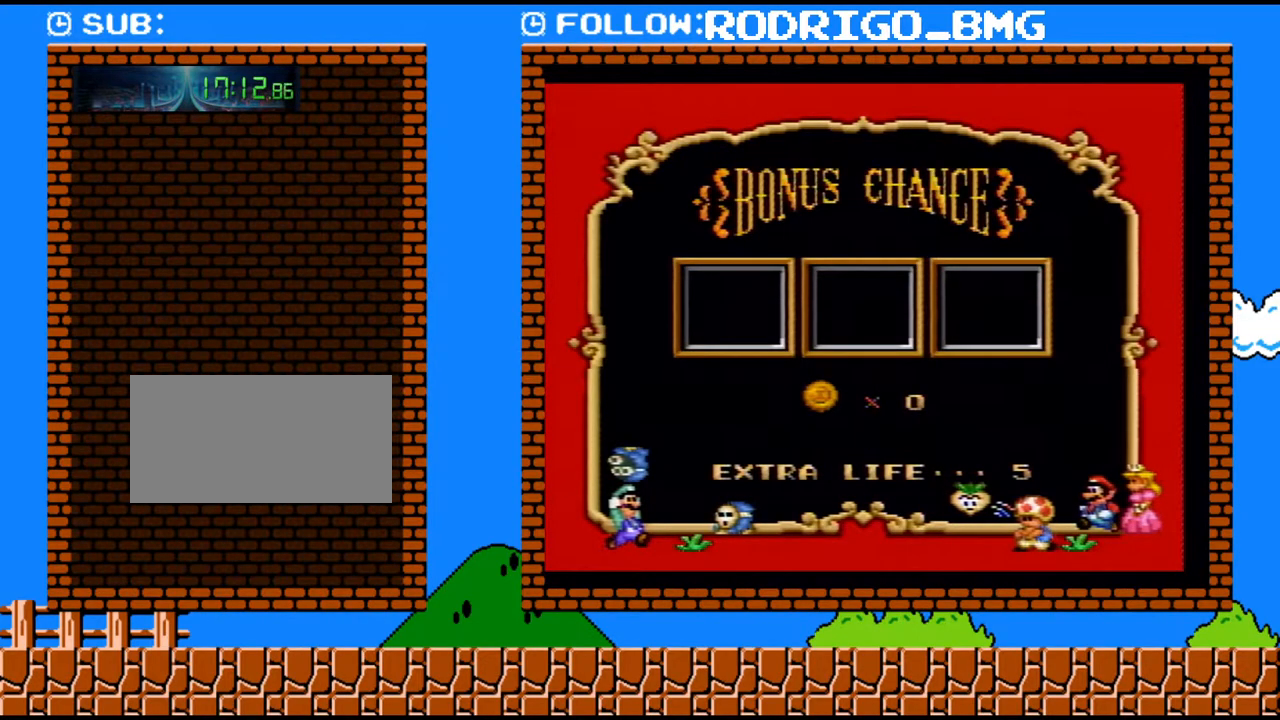
{"buttons": [], "events": []}
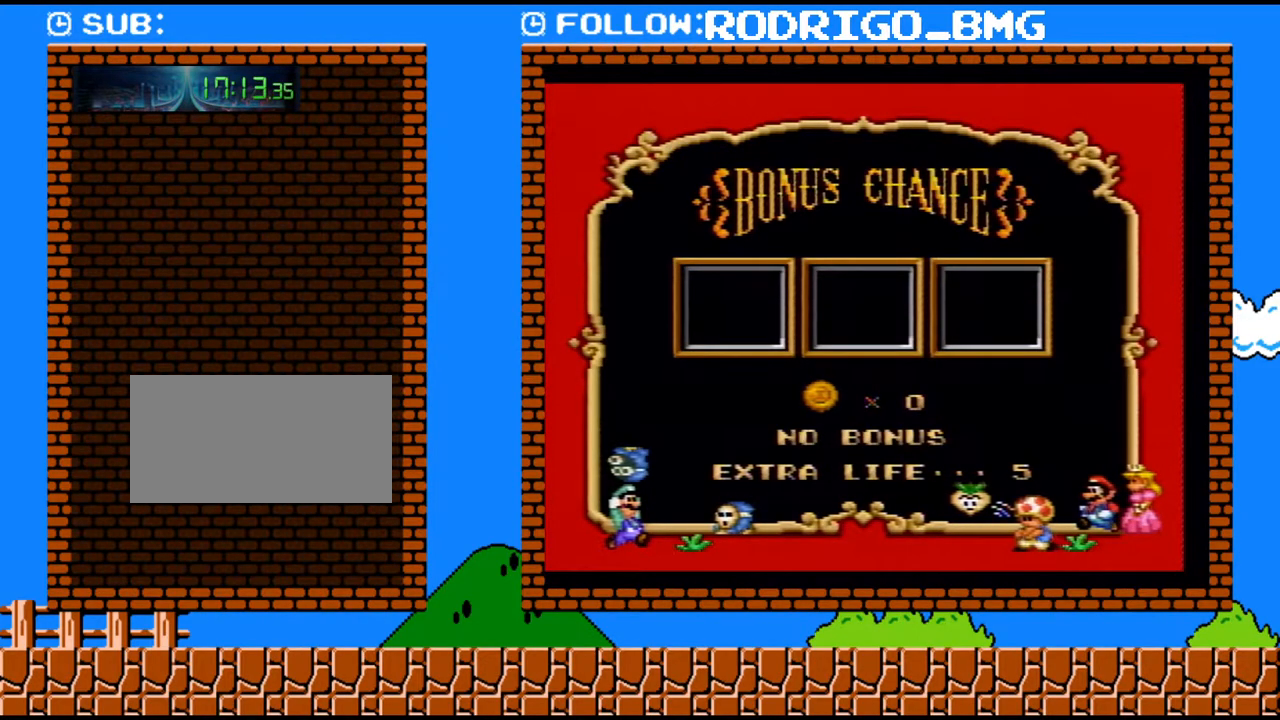
{"buttons": [], "events": []}
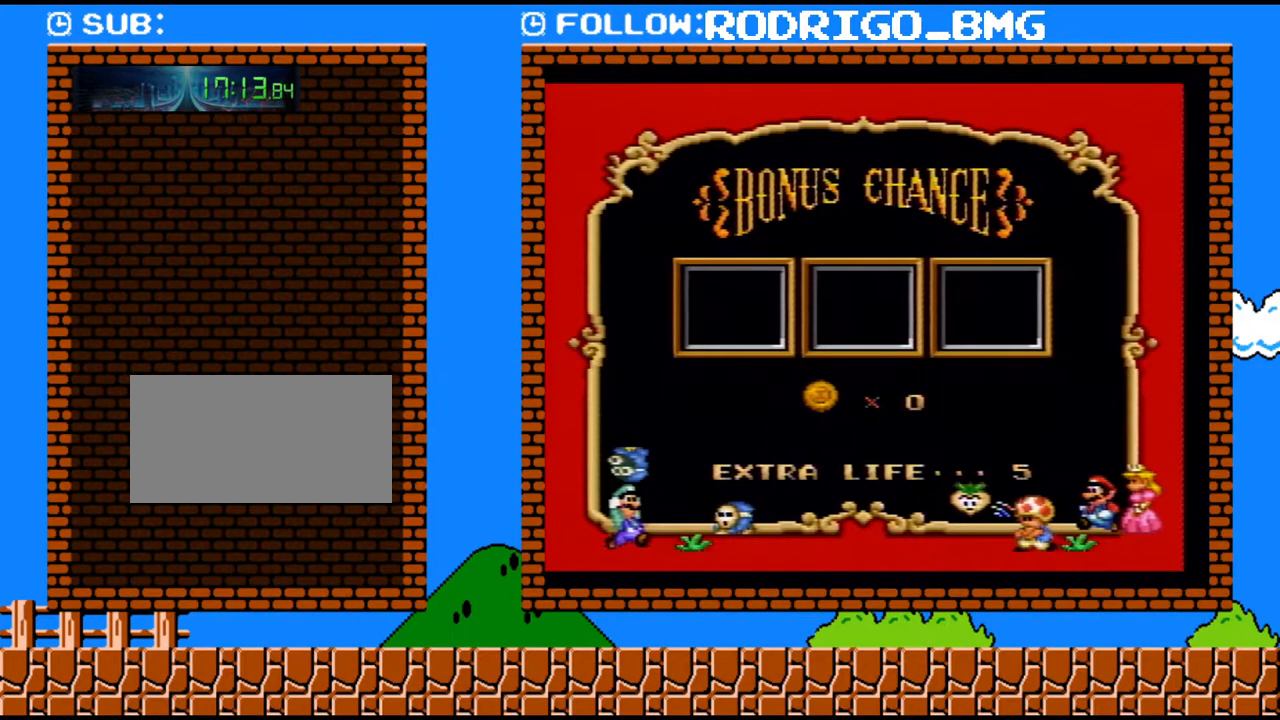
{"buttons": [], "events": []}
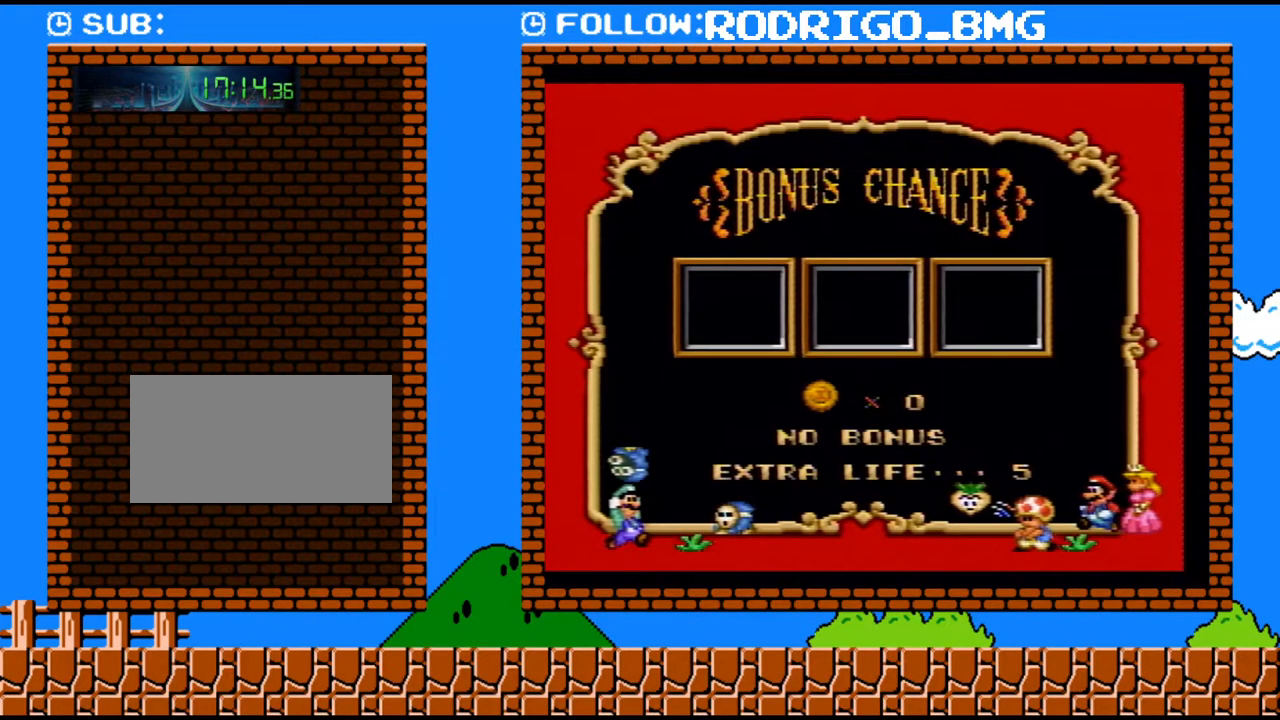
{"buttons": [], "events": []}
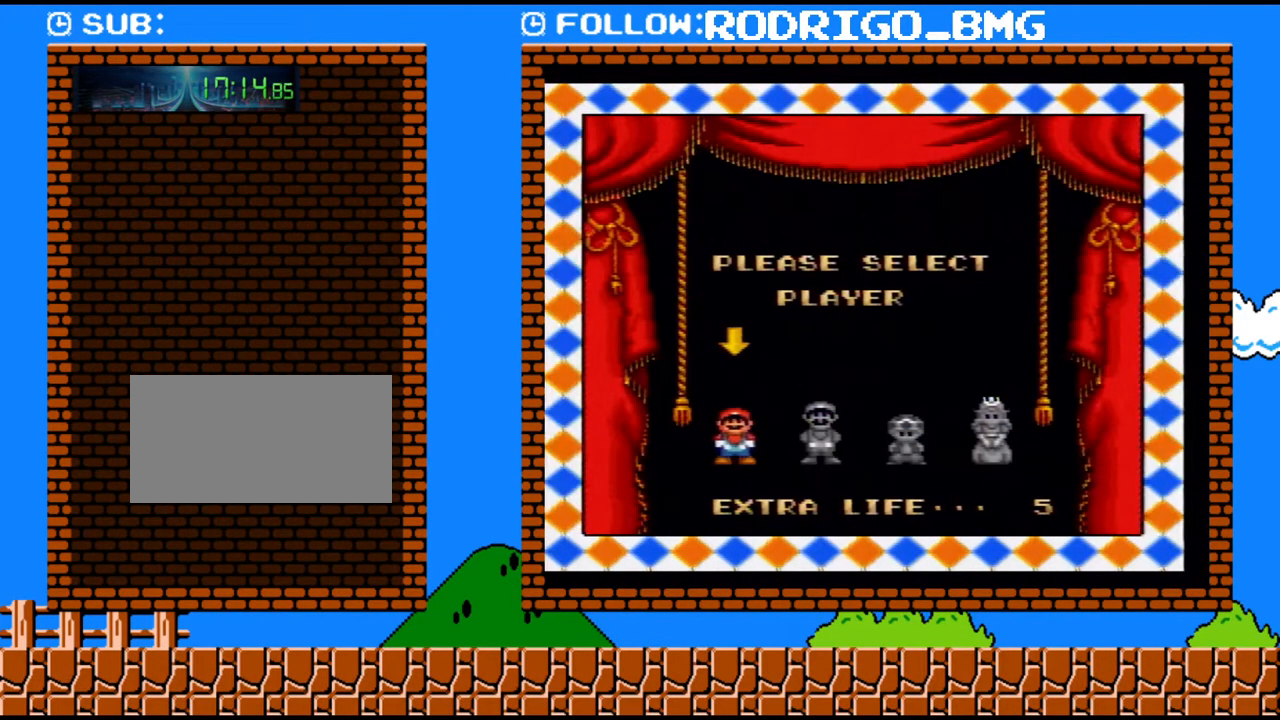
{"buttons": ["B"], "events": [[67, "DPAD_RIGHT", "down"], [167, "DPAD_RIGHT", "up"], [283, "B", "down"], [383, "B", "up"], [467, "B", "down"]]}
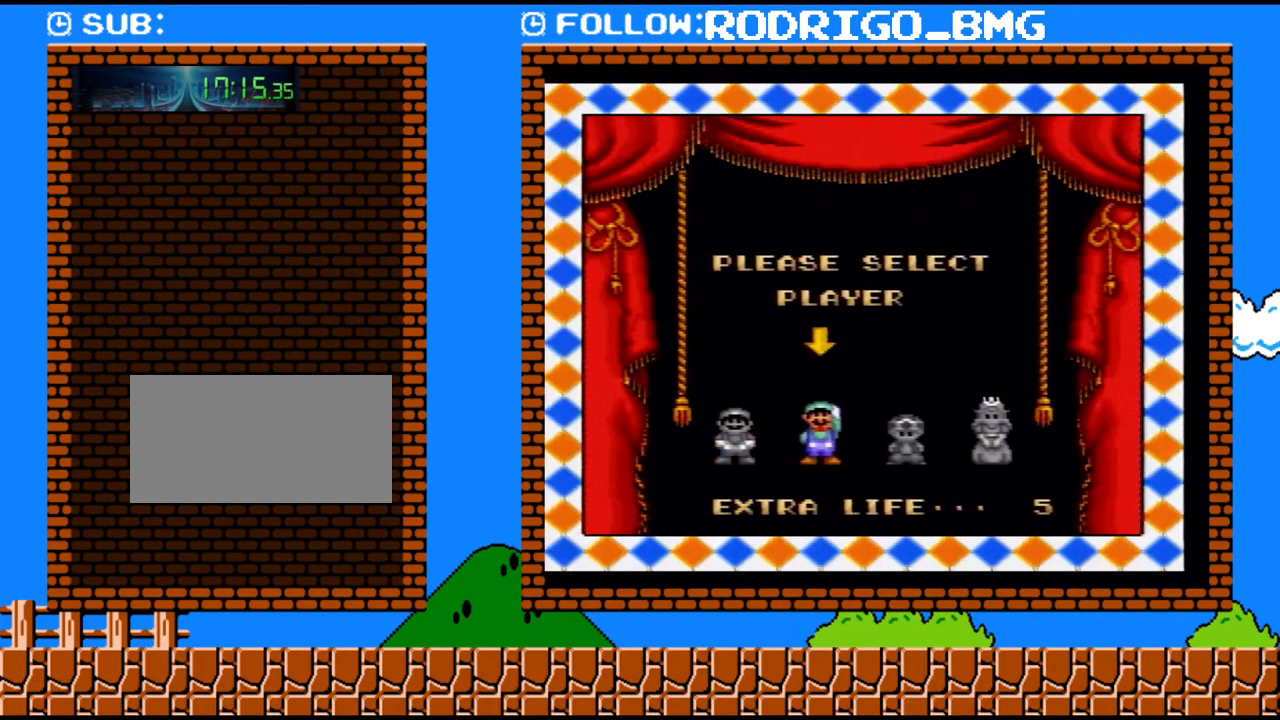
{"buttons": [], "events": [[33, "B", "up"], [133, "B", "down"], [250, "B", "up"], [350, "B", "down"], [433, "B", "up"]]}
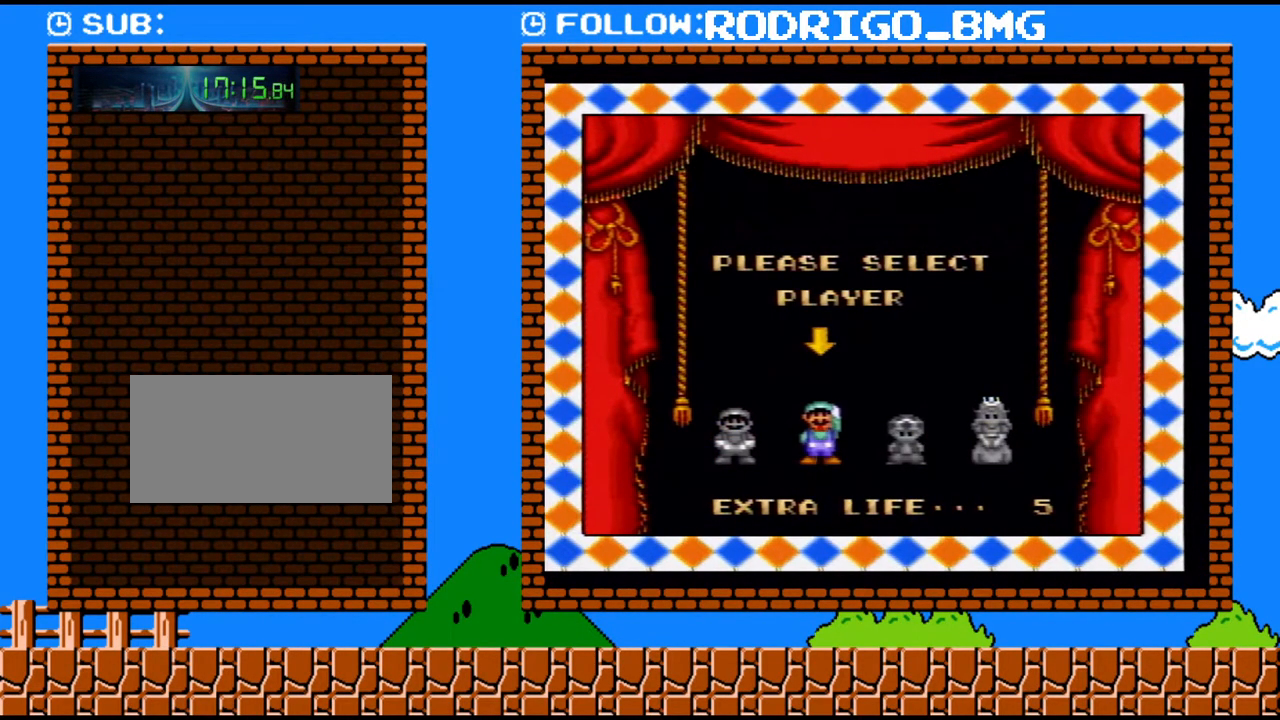
{"buttons": [], "events": [[67, "B", "down"], [167, "B", "up"], [317, "B", "down"], [417, "B", "up"]]}
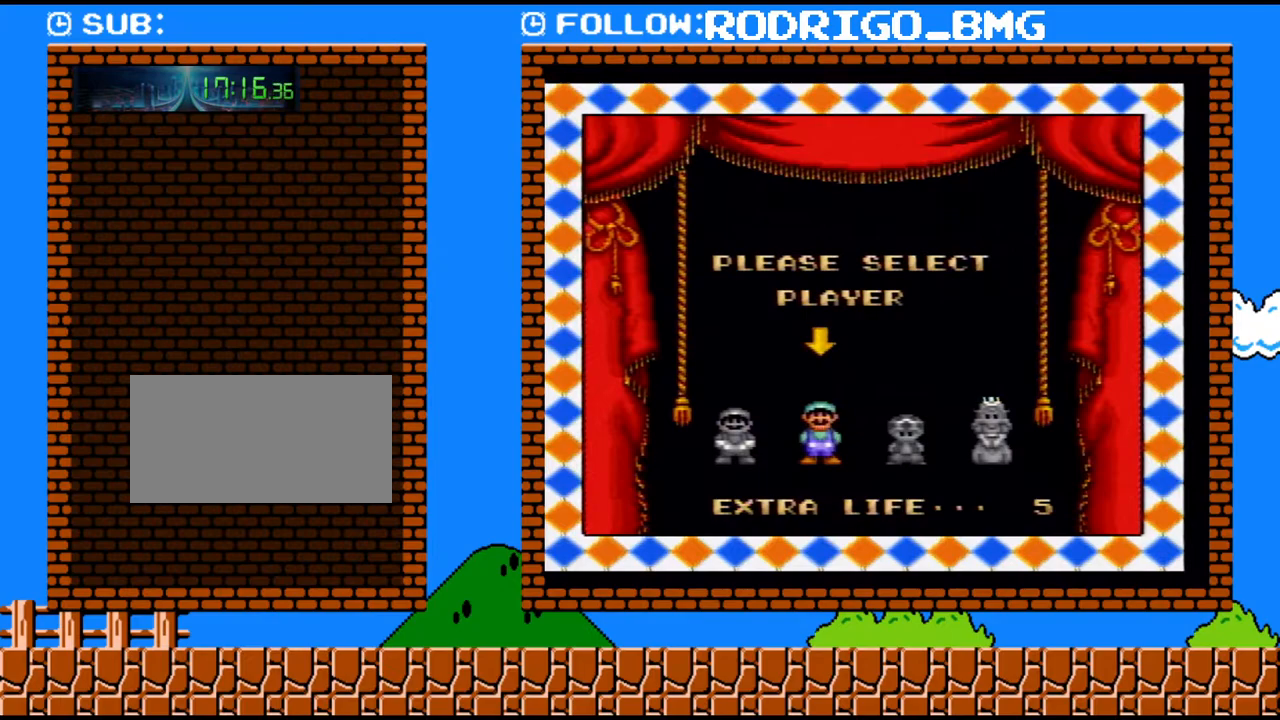
{"buttons": ["B"], "events": [[67, "B", "down"], [133, "B", "up"], [250, "B", "down"], [350, "B", "up"], [433, "B", "down"]]}
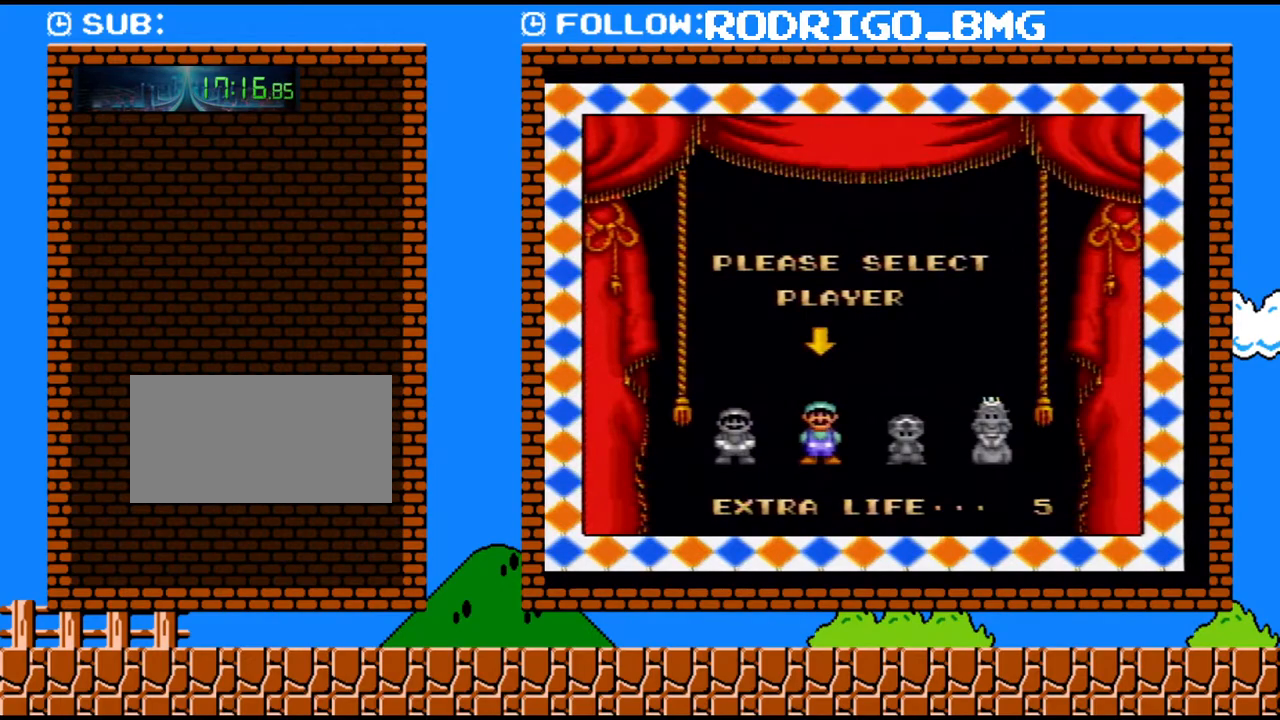
{"buttons": ["B"], "events": [[33, "B", "up"], [100, "B", "down"], [200, "B", "up"], [283, "B", "down"], [417, "B", "up"], [467, "B", "down"]]}
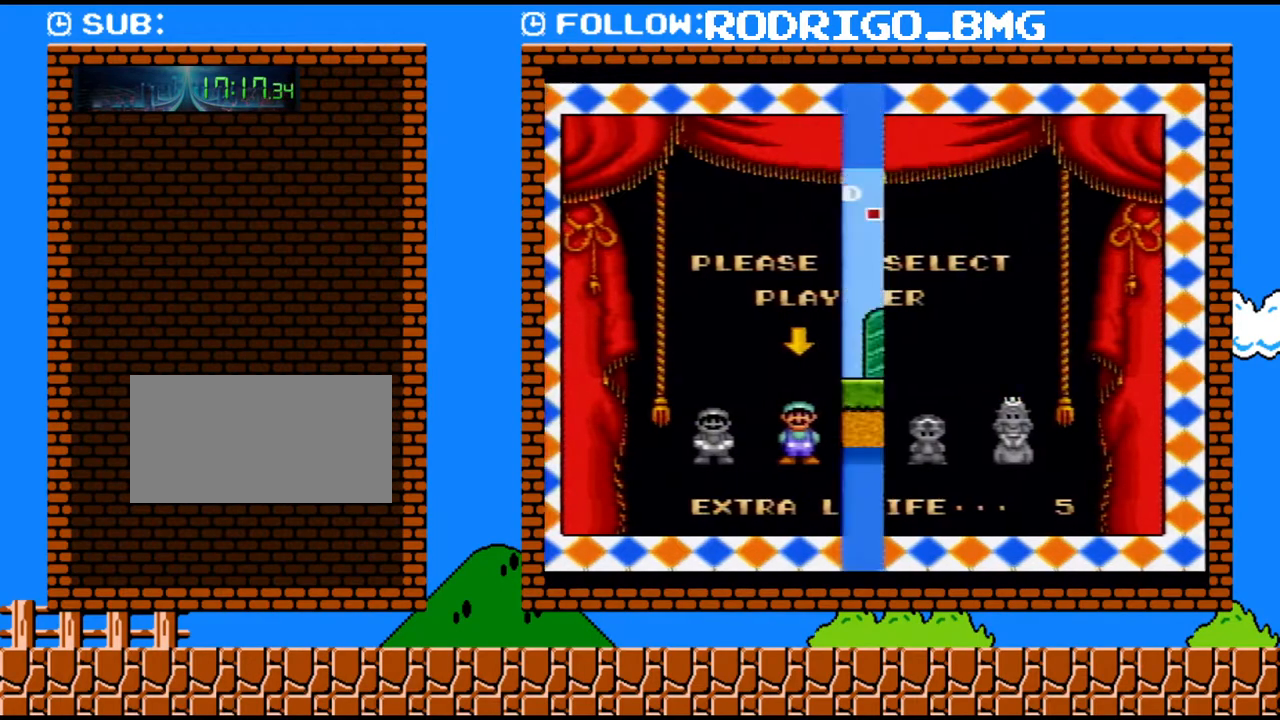
{"buttons": ["B"], "events": [[67, "B", "up"], [133, "B", "down"], [250, "B", "up"], [317, "B", "down"], [400, "B", "up"], [467, "B", "down"]]}
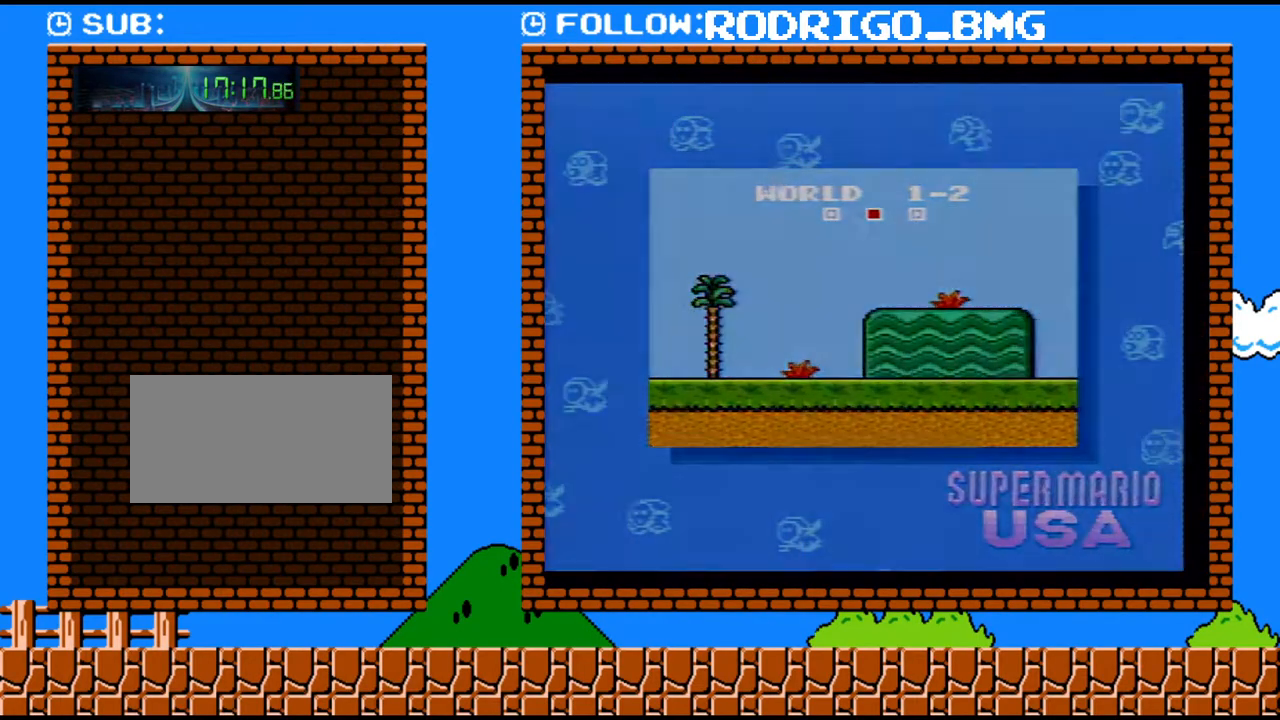
{"buttons": ["Y"], "events": [[100, "B", "up"], [317, "Y", "down"]]}
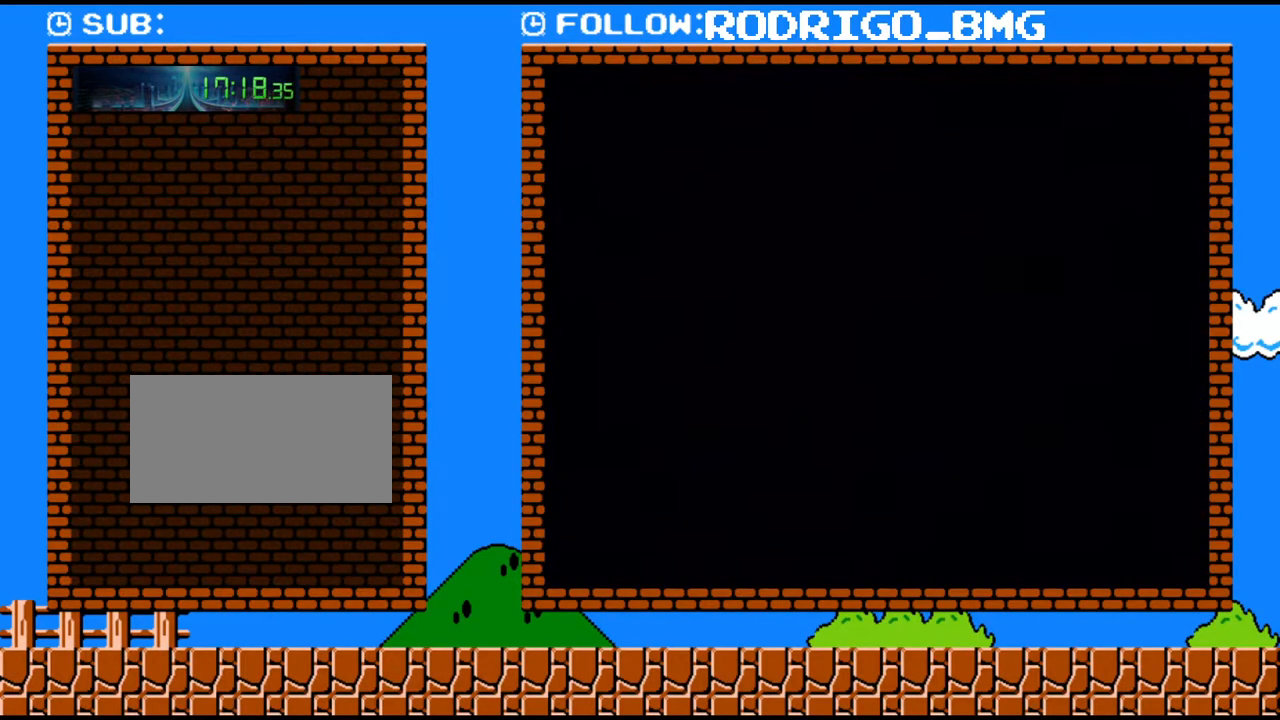
{"buttons": ["Y", "DPAD_RIGHT"], "events": [[500, "DPAD_RIGHT", "down"]]}
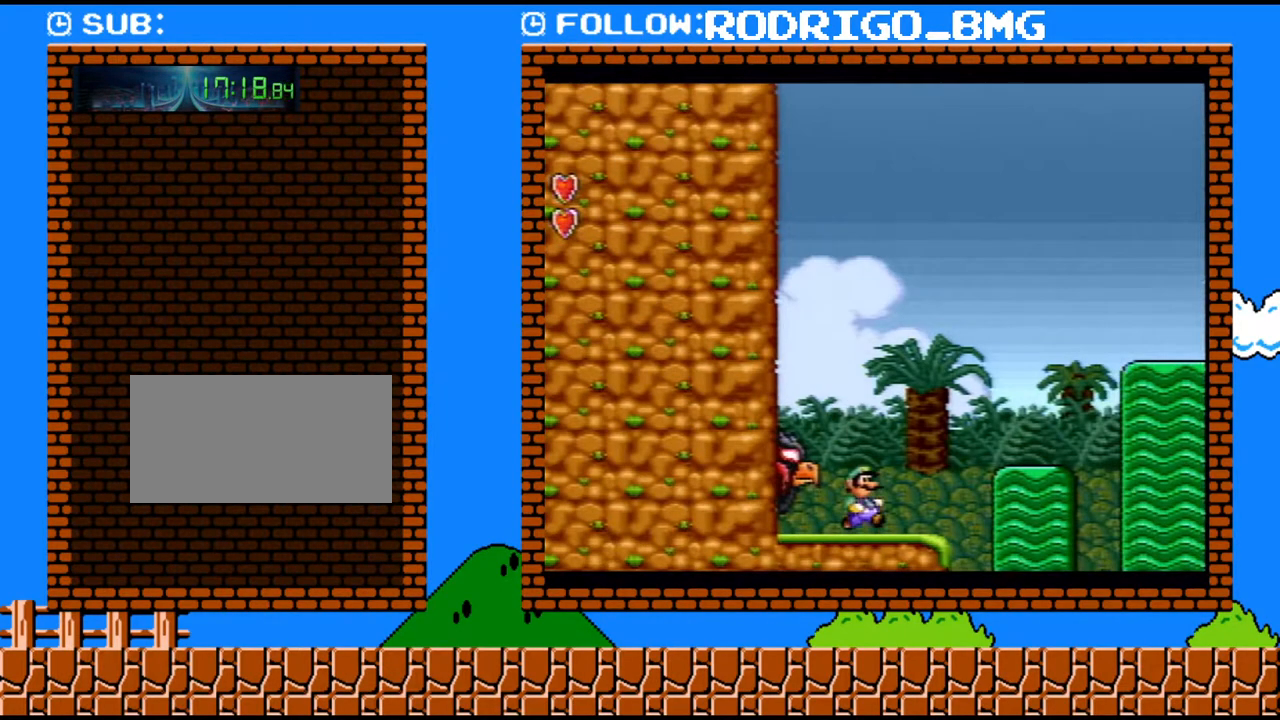
{"buttons": ["Y", "DPAD_LEFT"], "events": [[33, "B", "down"], [217, "B", "up"], [400, "DPAD_RIGHT", "up"], [450, "DPAD_LEFT", "down"]]}
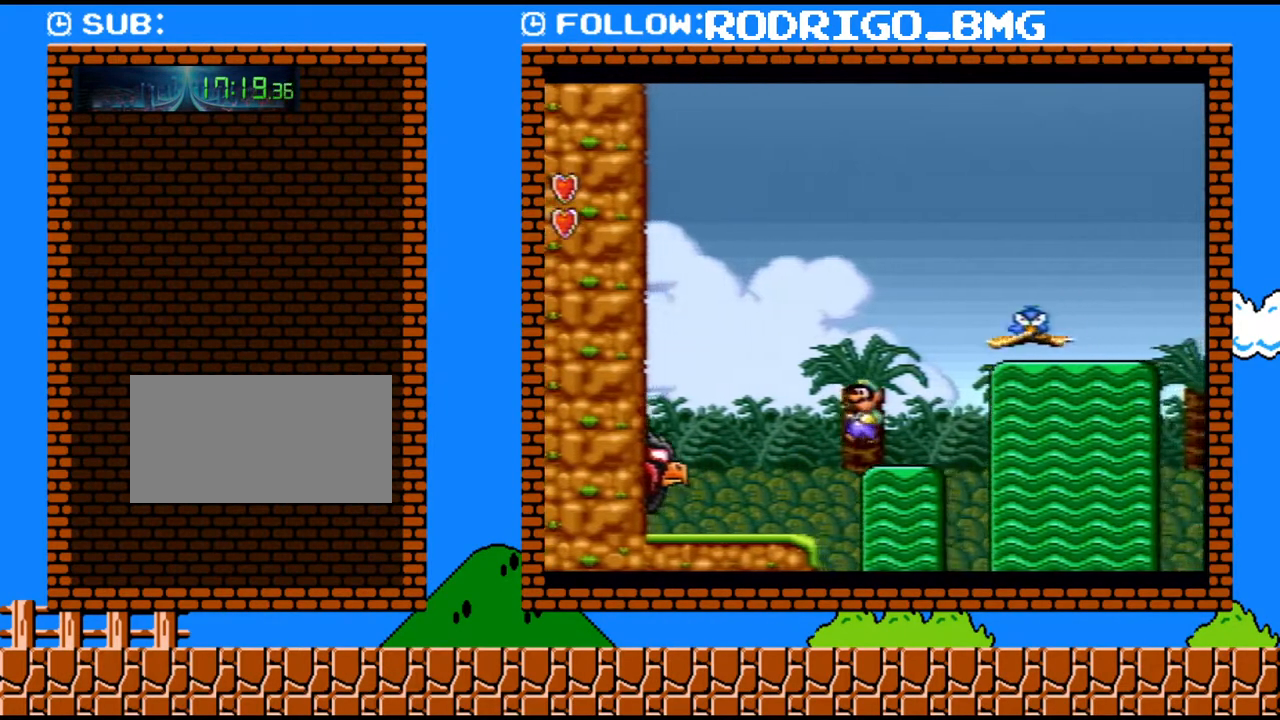
{"buttons": ["B", "Y", "DPAD_RIGHT"], "events": [[133, "DPAD_LEFT", "up"], [167, "DPAD_RIGHT", "down"], [317, "B", "down"]]}